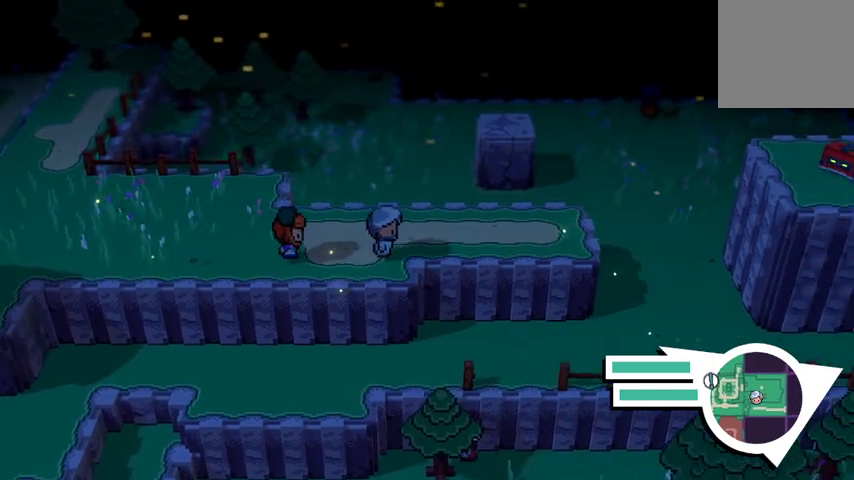
Gameplay with a controller (Xbox layout); each line is a JSON object with the inputs held at the frame after it. "events" lists button and stick changes between this image and that frame as [ms after this image, input, new state], when the widget could be followed in between.
{"buttons": [], "left_stick": "right", "right_stick": "center", "events": []}
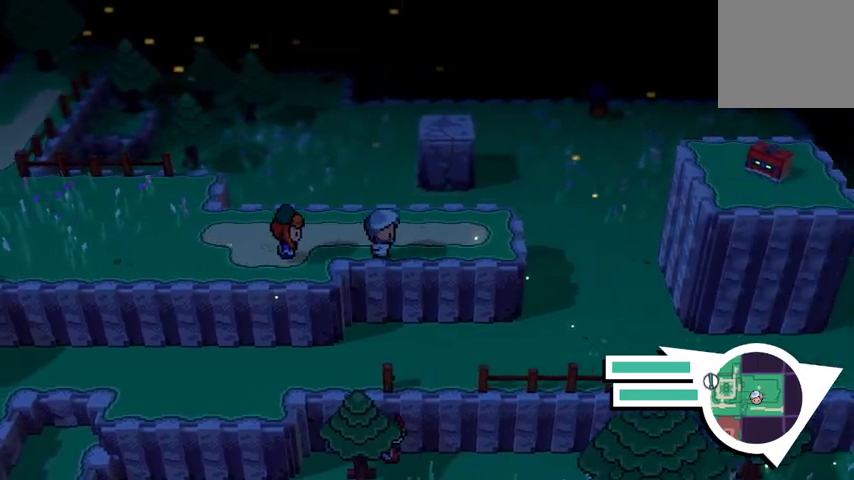
{"buttons": [], "left_stick": "center", "right_stick": "center", "events": [[433, "left_stick", "center"]]}
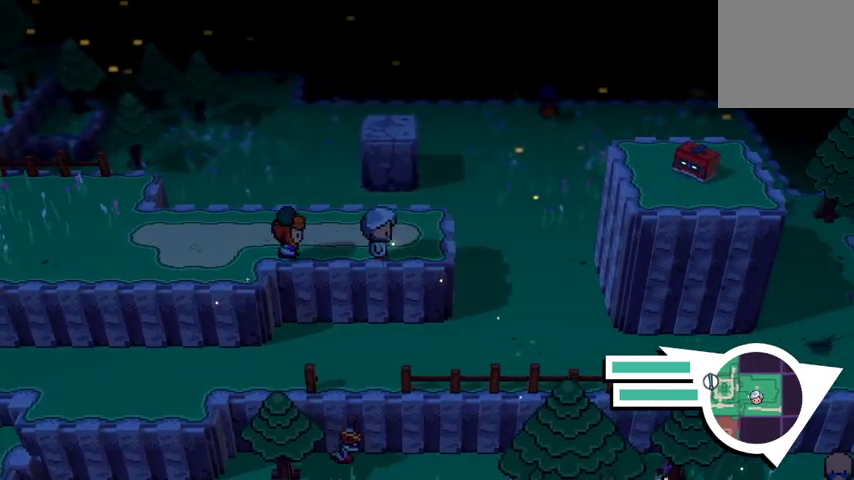
{"buttons": [], "left_stick": "up", "right_stick": "center", "events": [[100, "left_stick", "right"], [233, "left_stick", "up"]]}
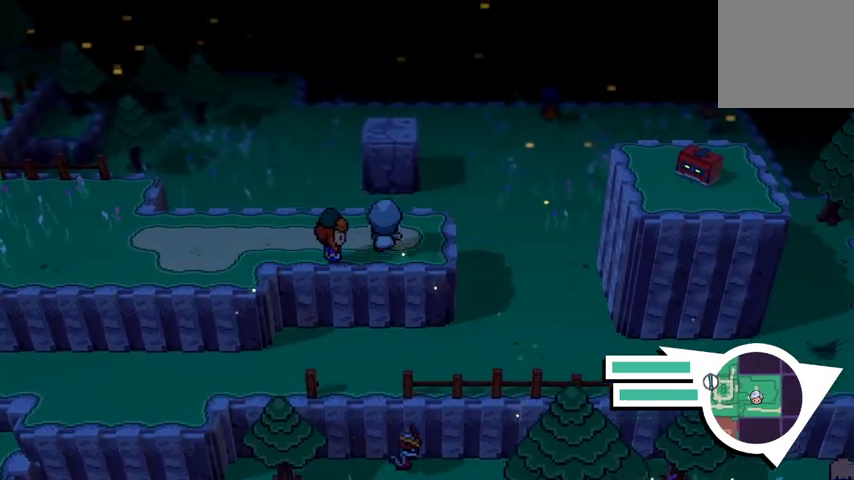
{"buttons": ["A"], "left_stick": "up", "right_stick": "center", "events": [[367, "A", "down"]]}
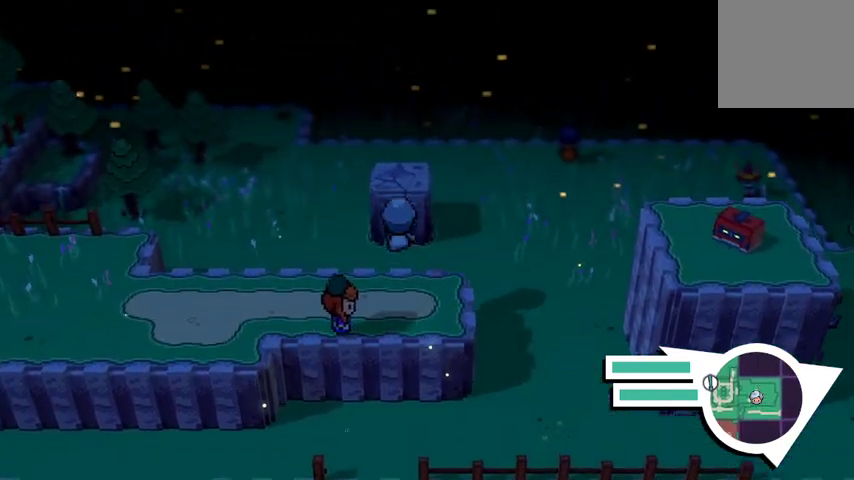
{"buttons": ["A"], "left_stick": "up", "right_stick": "center", "events": [[167, "A", "up"], [200, "A", "down"]]}
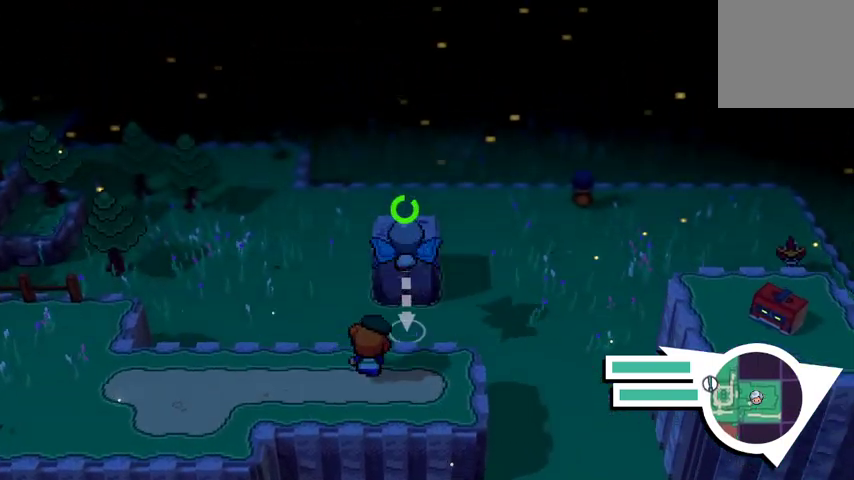
{"buttons": [], "left_stick": "up", "right_stick": "center", "events": [[467, "A", "up"]]}
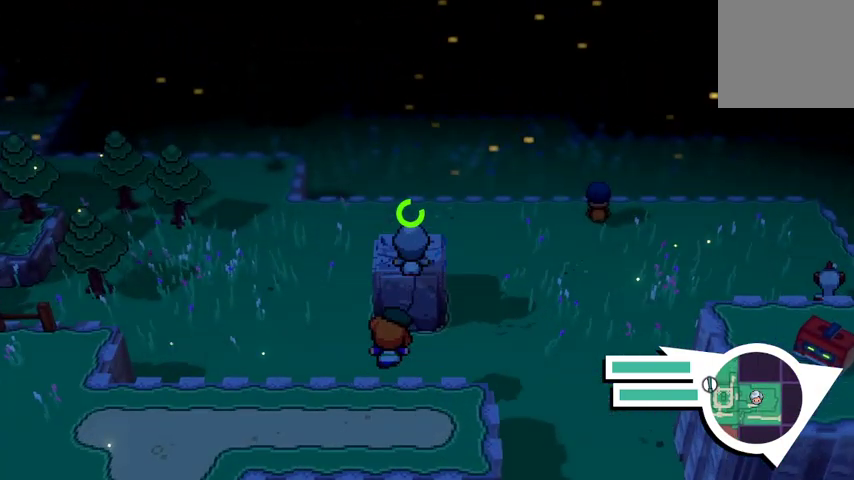
{"buttons": [], "left_stick": "center", "right_stick": "center", "events": [[33, "left_stick", "center"], [200, "left_stick", "up"], [467, "left_stick", "center"]]}
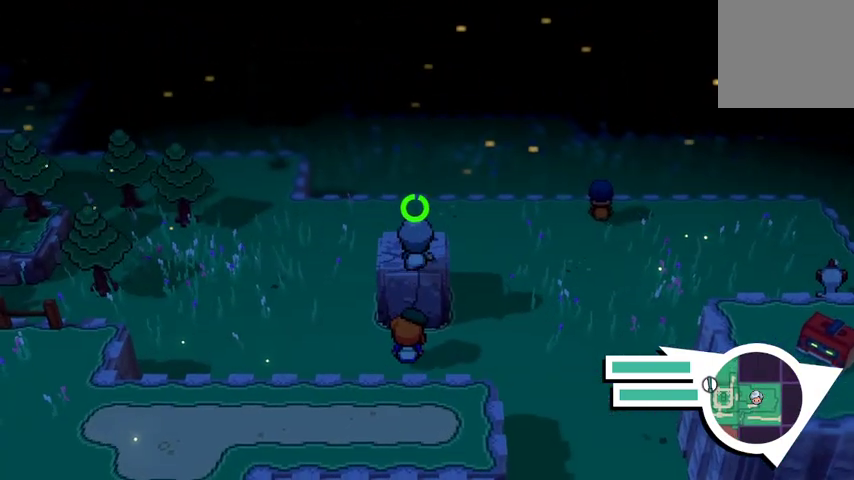
{"buttons": [], "left_stick": "up", "right_stick": "center", "events": [[133, "left_stick", "up"], [267, "left_stick", "center"], [467, "left_stick", "up"]]}
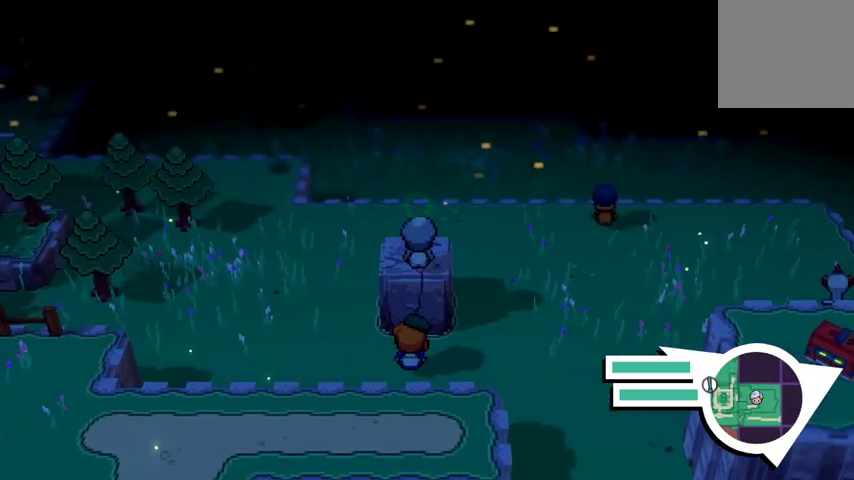
{"buttons": [], "left_stick": "center", "right_stick": "center", "events": [[100, "left_stick", "center"], [233, "A", "down"], [400, "A", "up"]]}
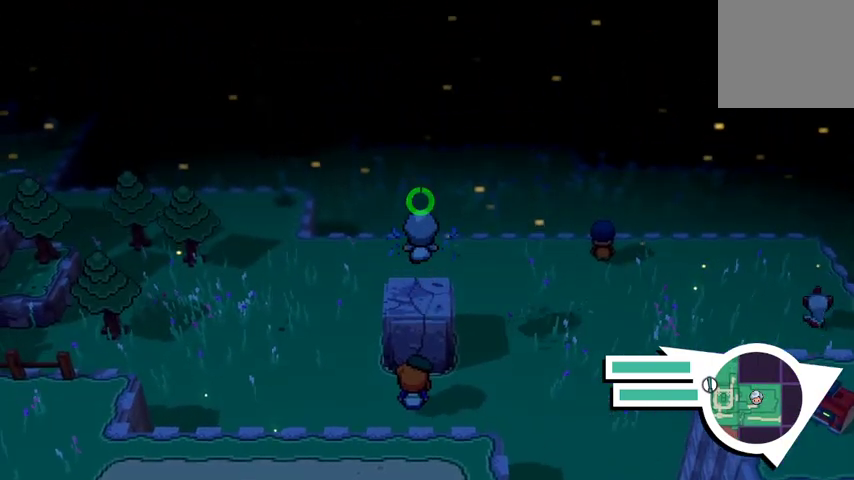
{"buttons": [], "left_stick": "center", "right_stick": "center", "events": []}
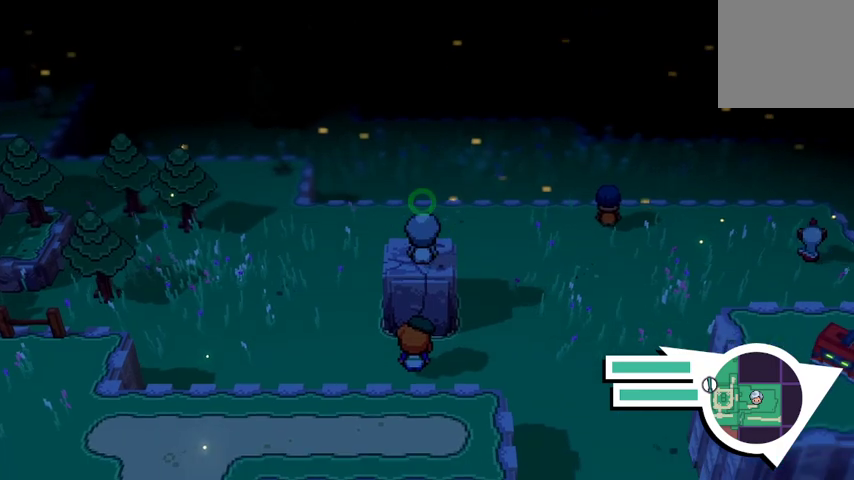
{"buttons": [], "left_stick": "center", "right_stick": "center", "events": []}
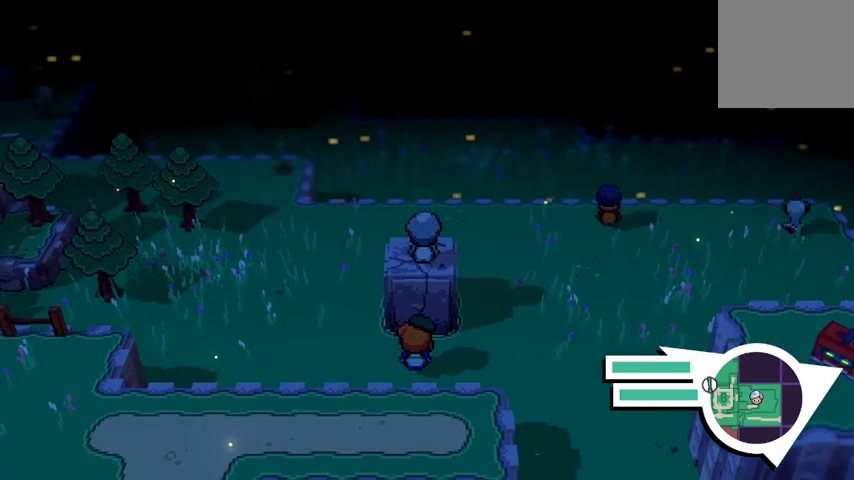
{"buttons": ["A"], "left_stick": "center", "right_stick": "center", "events": [[100, "A", "down"]]}
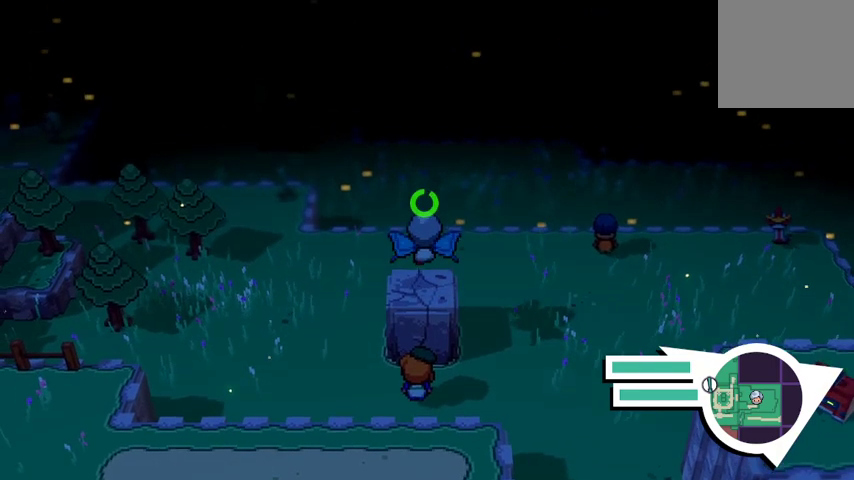
{"buttons": [], "left_stick": "center", "right_stick": "center", "events": [[33, "A", "up"]]}
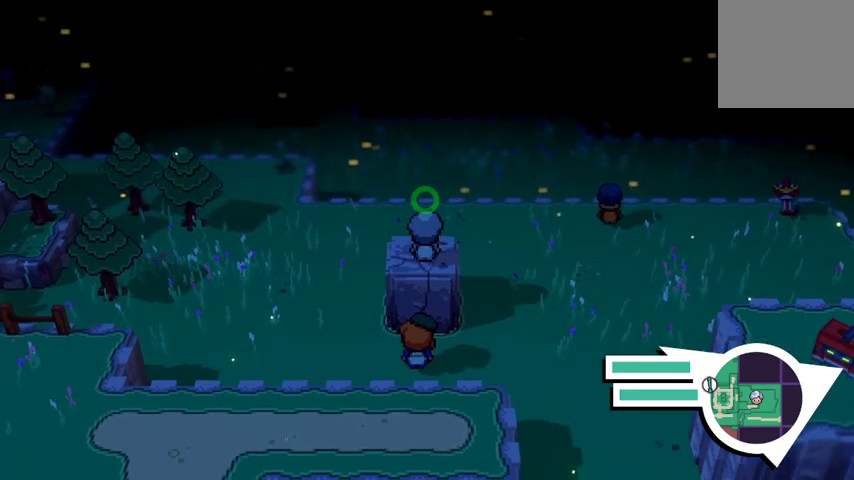
{"buttons": [], "left_stick": "center", "right_stick": "center", "events": []}
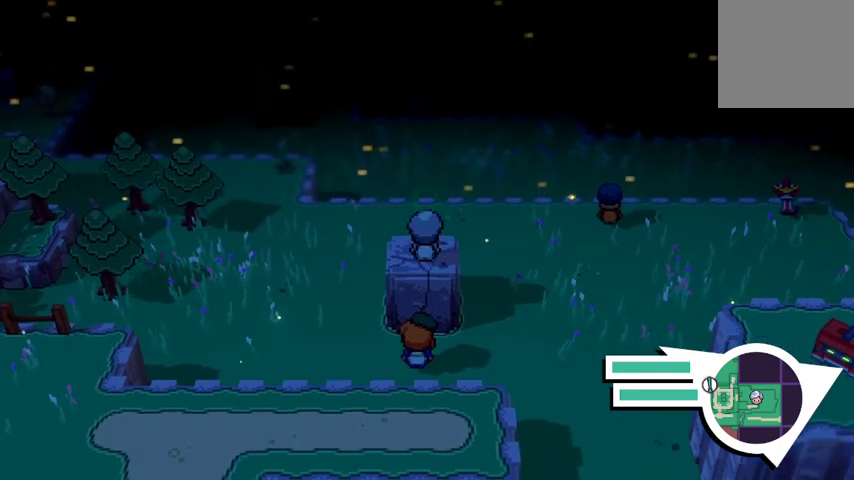
{"buttons": [], "left_stick": "down", "right_stick": "center", "events": [[167, "left_stick", "down"]]}
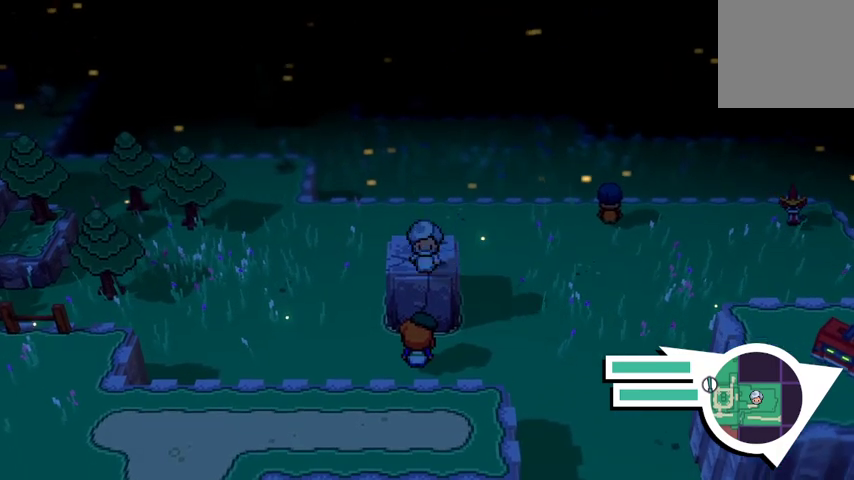
{"buttons": [], "left_stick": "down", "right_stick": "center", "events": [[167, "A", "down"], [400, "A", "up"]]}
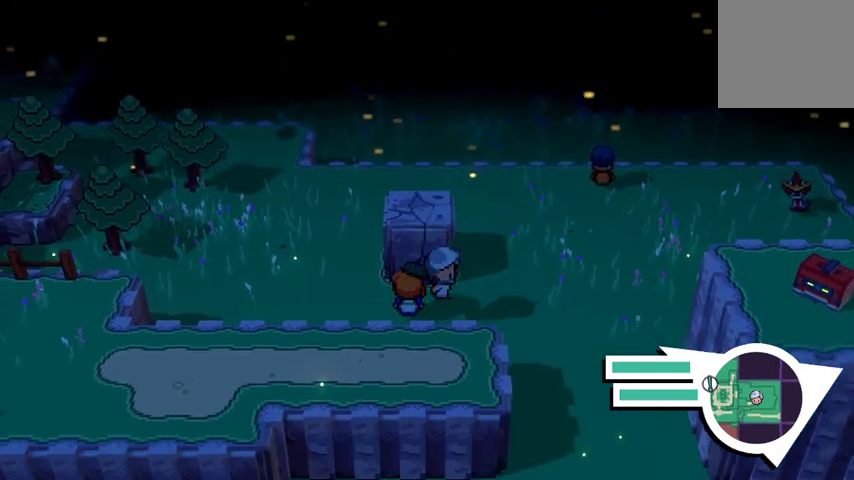
{"buttons": [], "left_stick": "down-left", "right_stick": "center", "events": [[433, "left_stick", "down-left"]]}
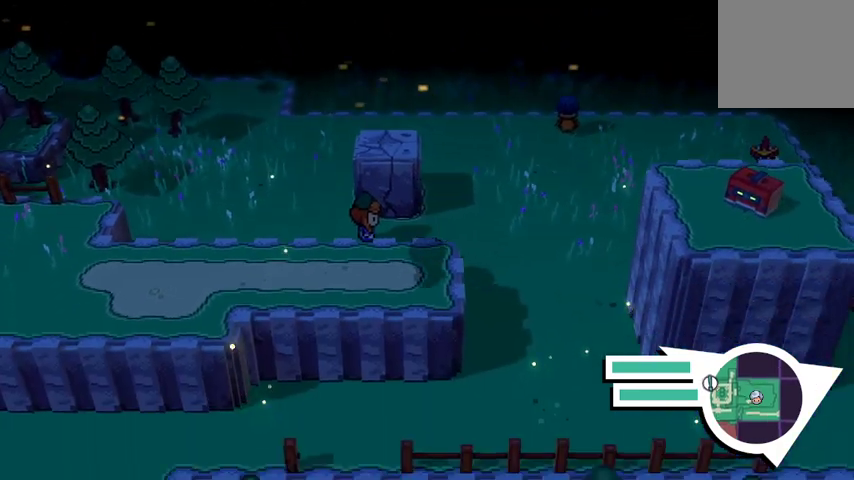
{"buttons": [], "left_stick": "left", "right_stick": "center", "events": [[33, "left_stick", "left"]]}
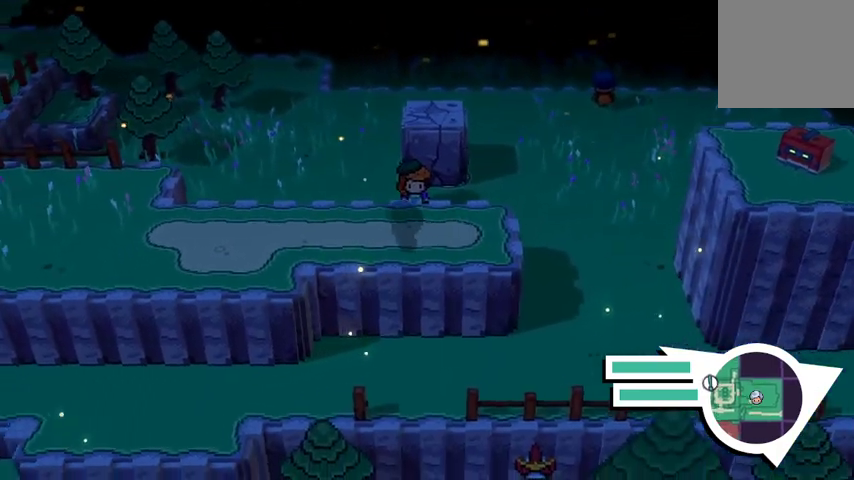
{"buttons": [], "left_stick": "right", "right_stick": "center", "events": [[200, "left_stick", "down-right"], [400, "left_stick", "right"]]}
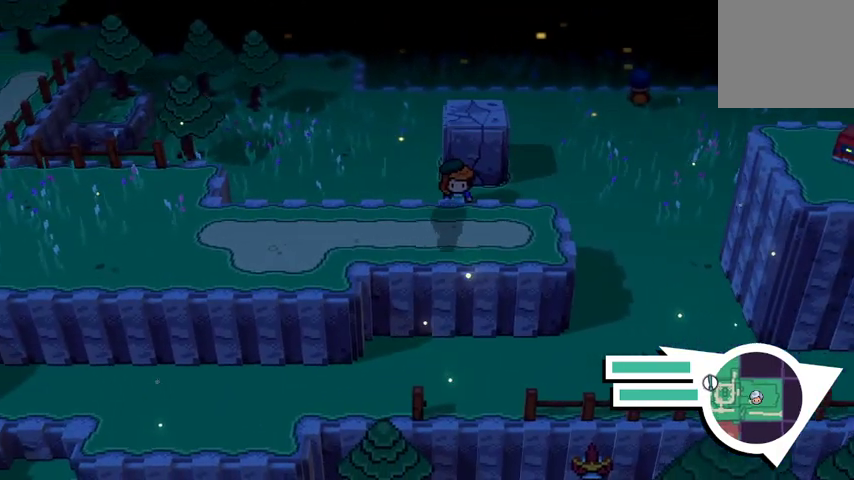
{"buttons": [], "left_stick": "right", "right_stick": "center", "events": []}
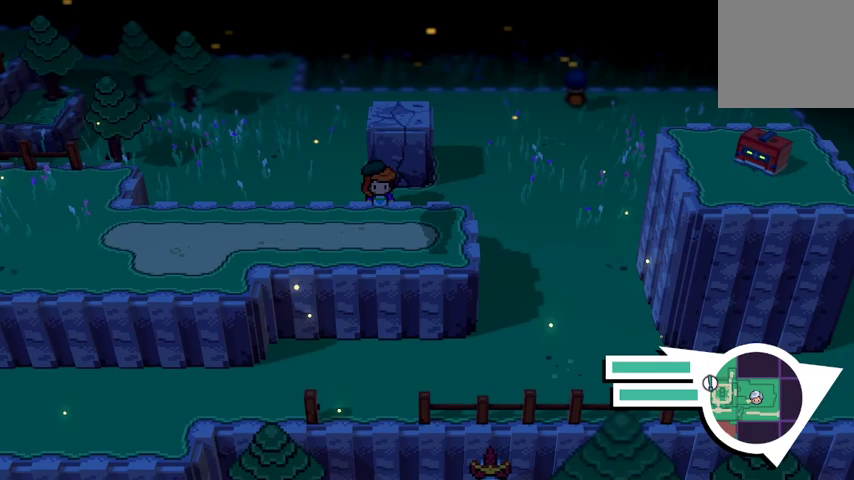
{"buttons": [], "left_stick": "down-right", "right_stick": "center", "events": [[167, "left_stick", "down-right"]]}
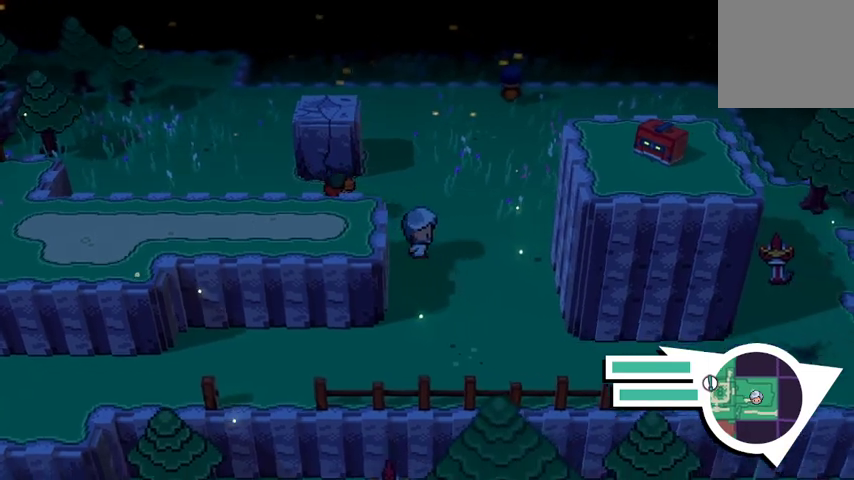
{"buttons": [], "left_stick": "down-right", "right_stick": "center", "events": []}
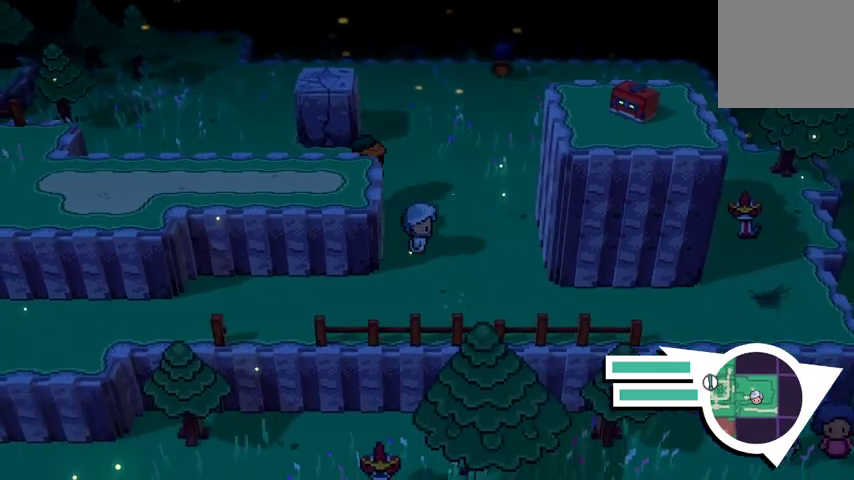
{"buttons": [], "left_stick": "down-right", "right_stick": "center", "events": []}
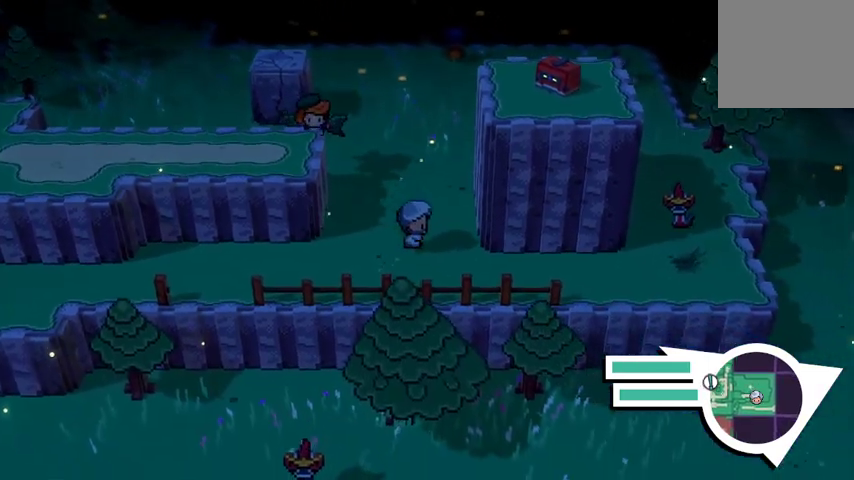
{"buttons": [], "left_stick": "left", "right_stick": "center", "events": [[400, "left_stick", "left"]]}
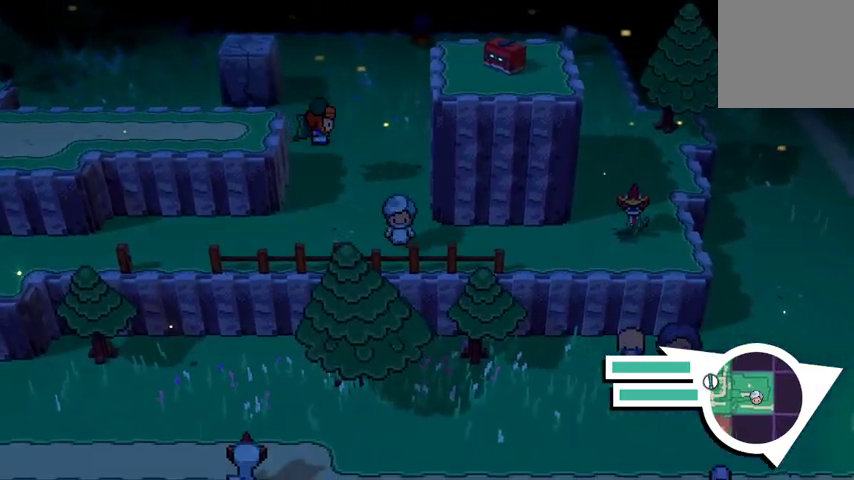
{"buttons": [], "left_stick": "left", "right_stick": "center", "events": []}
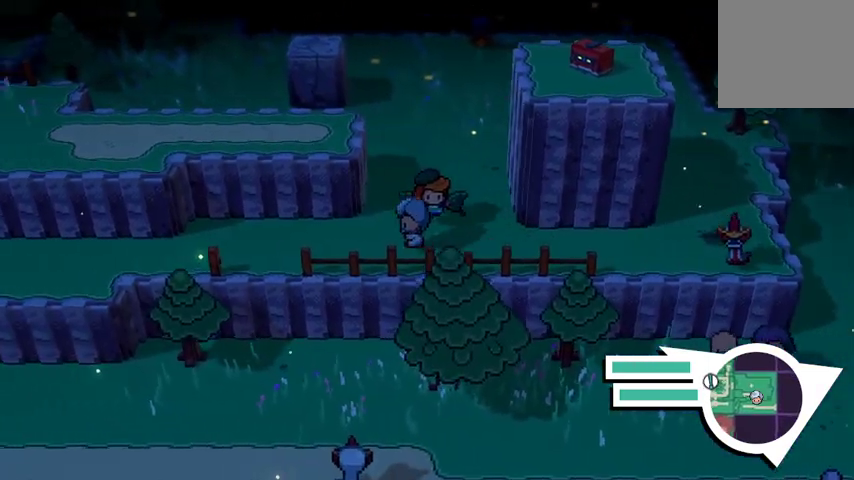
{"buttons": [], "left_stick": "left", "right_stick": "center", "events": []}
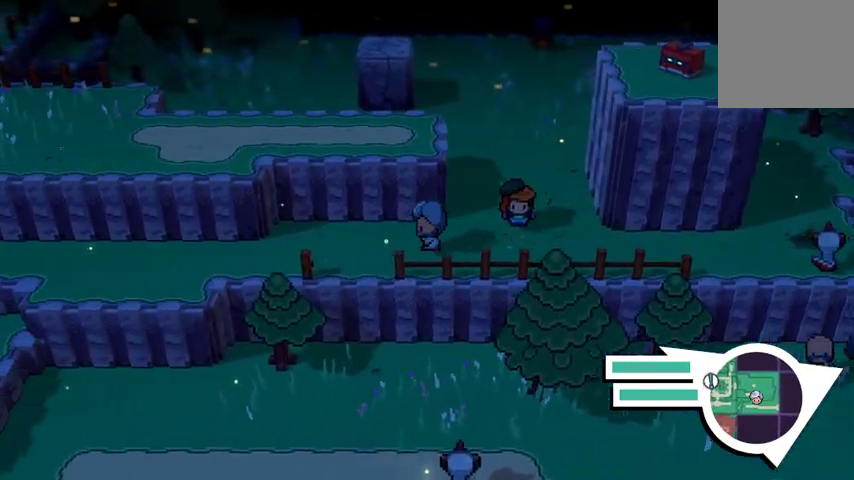
{"buttons": [], "left_stick": "left", "right_stick": "center", "events": []}
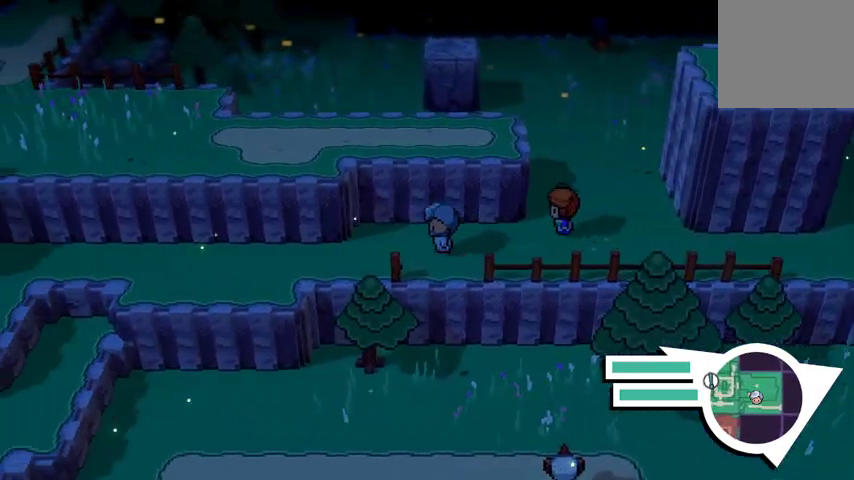
{"buttons": [], "left_stick": "left", "right_stick": "center", "events": []}
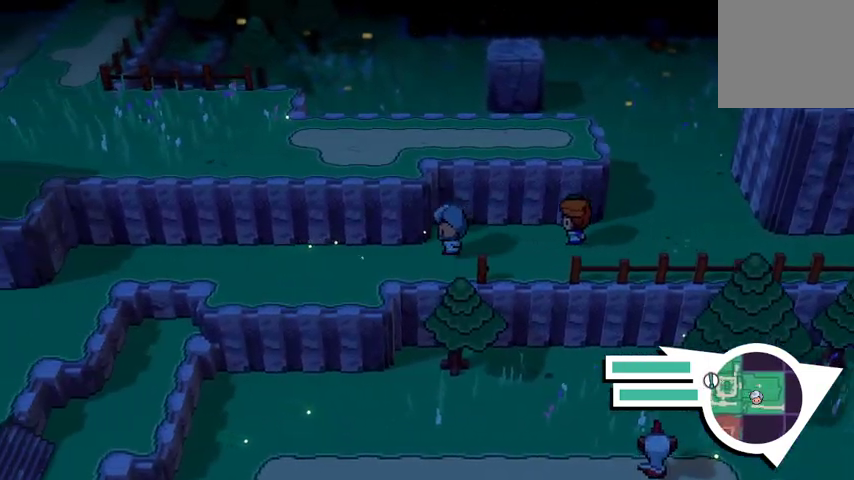
{"buttons": ["B"], "left_stick": "left", "right_stick": "center", "events": [[367, "B", "down"]]}
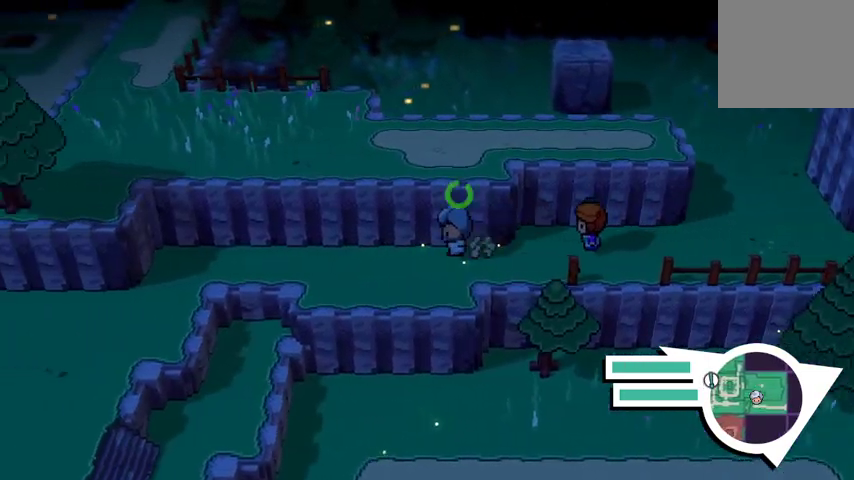
{"buttons": [], "left_stick": "left", "right_stick": "center", "events": [[233, "B", "up"]]}